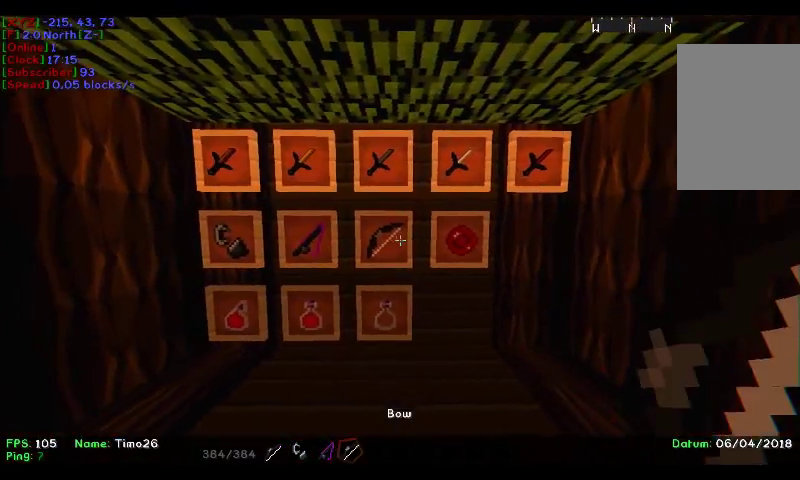
Gameplay with keyboard and mouse; each line is a JSON object with the keys and mouse buttons held at the frame after it. "events" lists presses ("down") and releases ("up") of "a", "d", "s", "w", "mouse_left" and "mouse_right" between this image and that frame as [ms after this image, input, new state], when the widget could be followed in between. "mouse_left", "mouse_right" = the "left", "right" buttons of the "mouse" list. No other keys are recorded. Fast repeated clicks can show as one long hold. Mouse movement is not recorded.
{"keys": ["d"], "mouse": [], "events": [[67, "d", "down"], [267, "d", "up"], [467, "d", "down"]]}
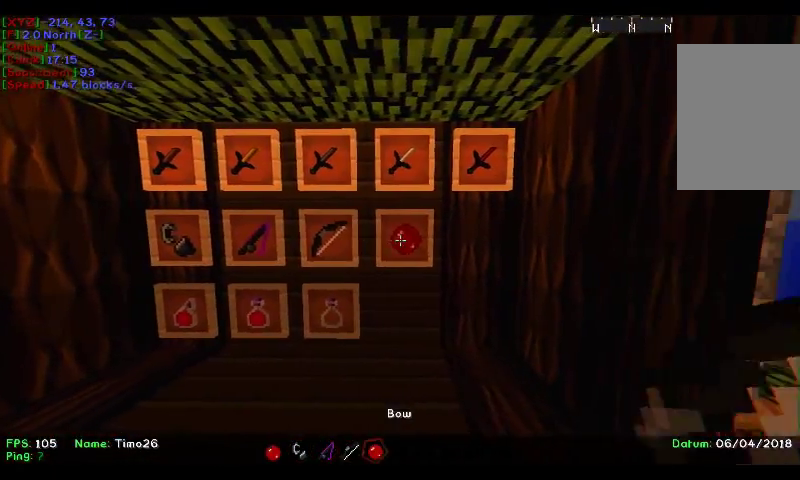
{"keys": ["d"], "mouse": [], "events": [[100, "d", "up"], [400, "d", "down"]]}
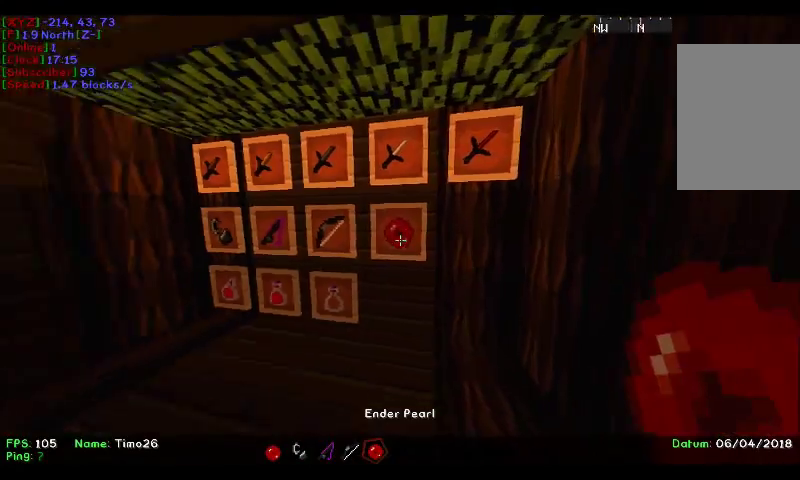
{"keys": ["w"], "mouse": [], "events": [[67, "d", "up"], [333, "w", "down"]]}
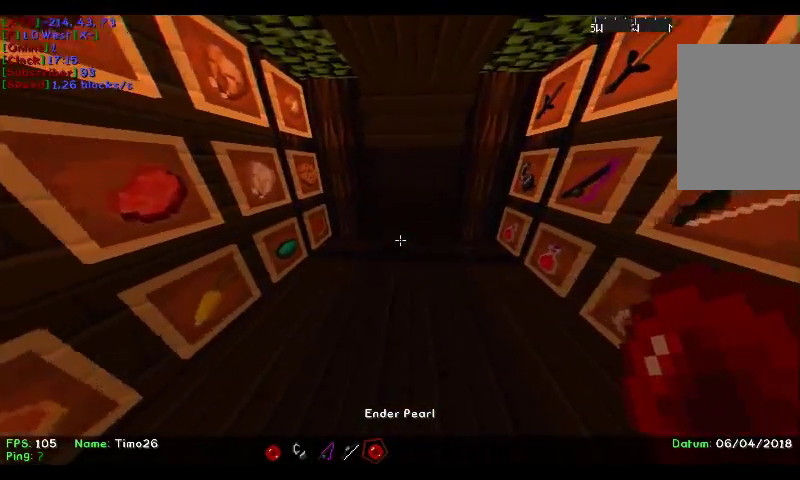
{"keys": [], "mouse": [], "events": [[233, "w", "up"]]}
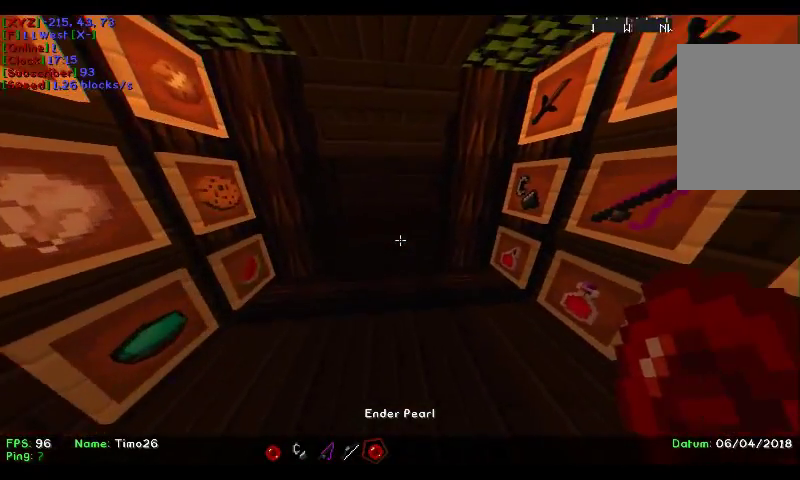
{"keys": ["s"], "mouse": [], "events": [[433, "s", "down"]]}
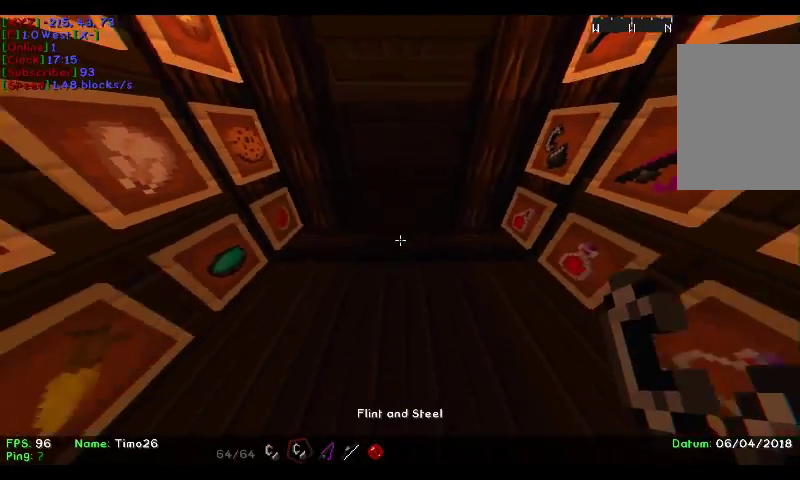
{"keys": [], "mouse": ["right"], "events": [[133, "s", "up"], [300, "mouse_right", "down"]]}
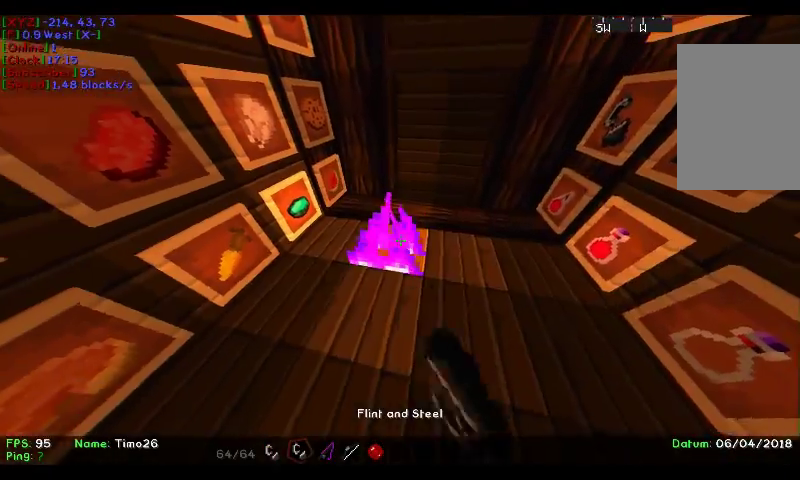
{"keys": [], "mouse": ["right"], "events": [[200, "mouse_right", "up"], [367, "mouse_right", "down"]]}
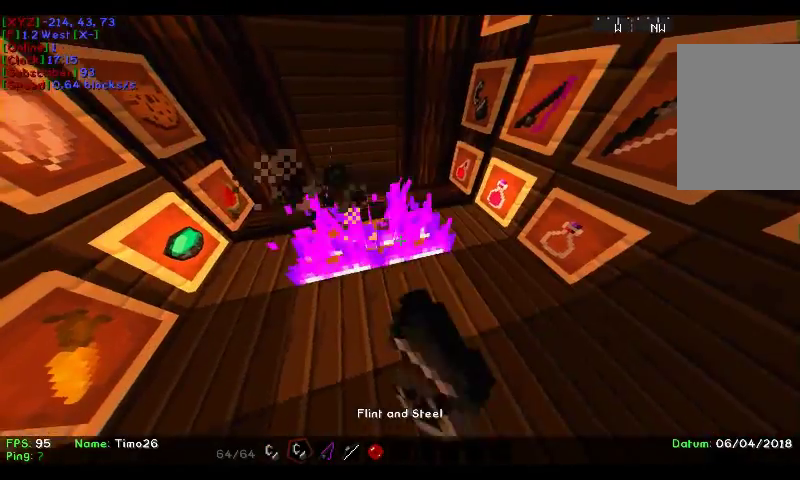
{"keys": ["a"], "mouse": [], "events": [[33, "mouse_right", "up"], [167, "s", "down"], [333, "s", "up"], [500, "a", "down"]]}
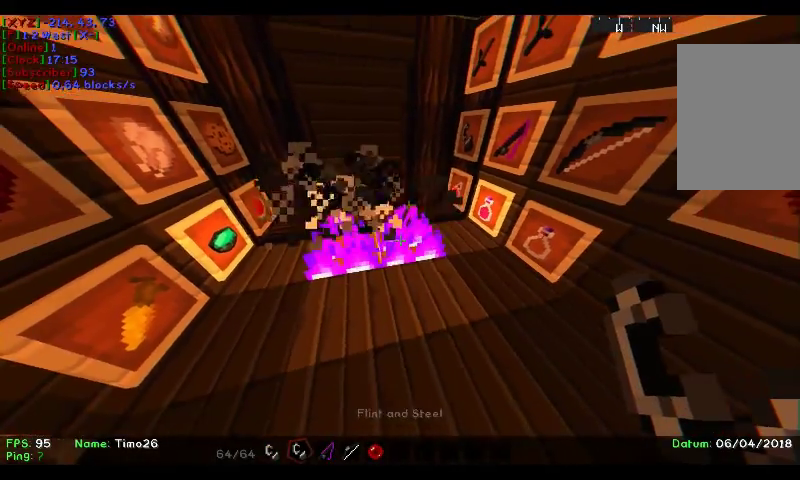
{"keys": [], "mouse": [], "events": [[200, "a", "up"]]}
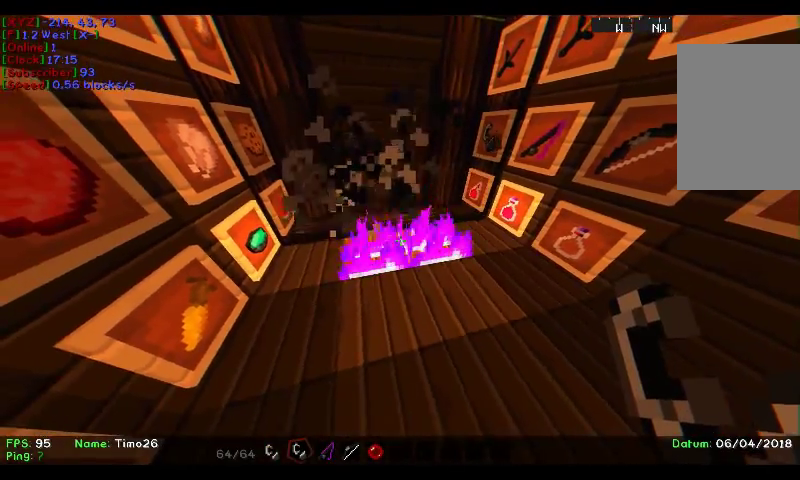
{"keys": ["d"], "mouse": ["left"], "events": [[233, "mouse_left", "down"], [367, "d", "down"], [433, "mouse_left", "up"], [467, "mouse_left", "down"]]}
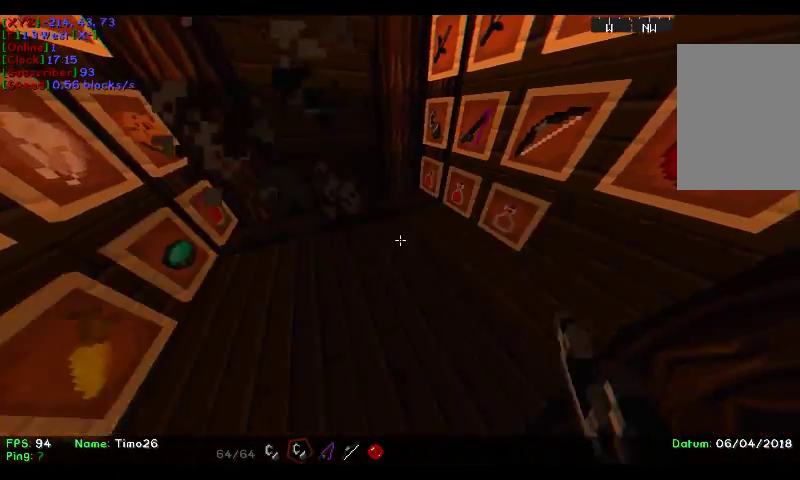
{"keys": ["w"], "mouse": [], "events": [[67, "d", "up"], [167, "mouse_left", "up"], [167, "w", "down"]]}
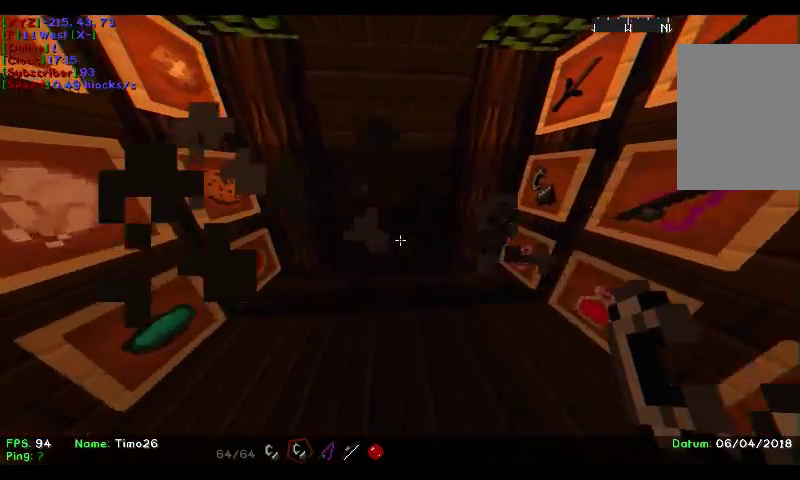
{"keys": ["s"], "mouse": [], "events": [[267, "w", "up"], [500, "s", "down"]]}
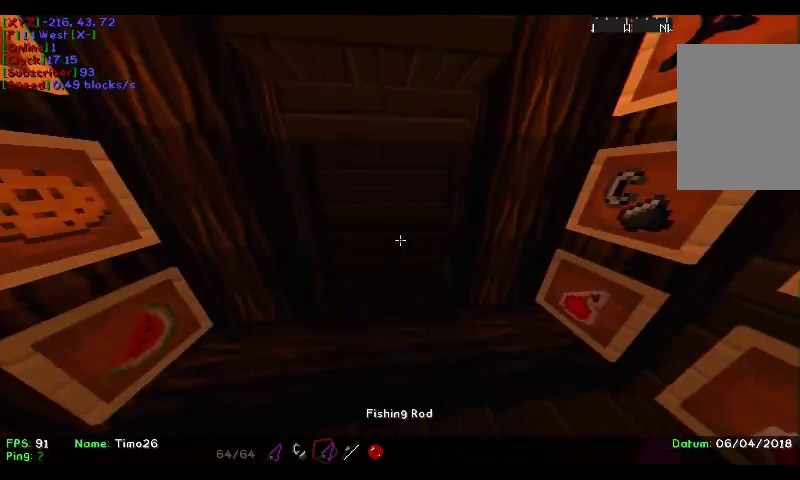
{"keys": ["s"], "mouse": [], "events": [[267, "mouse_right", "down"], [433, "mouse_right", "up"]]}
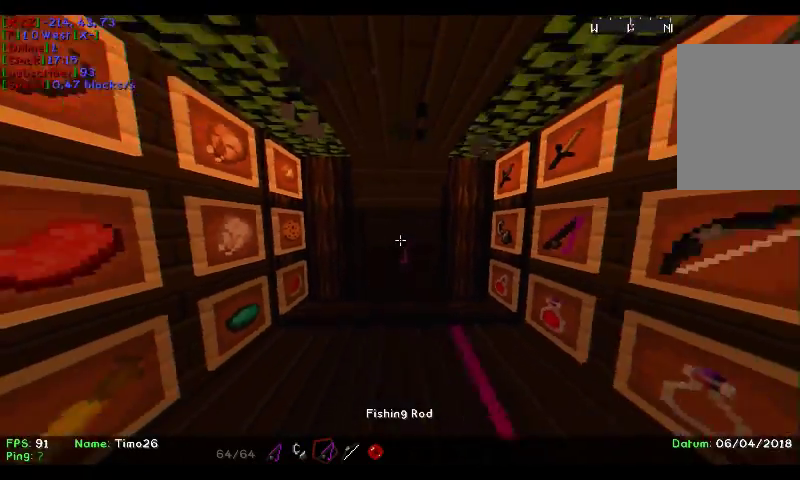
{"keys": ["w"], "mouse": [], "events": [[100, "s", "up"], [200, "w", "down"], [233, "mouse_right", "down"], [467, "mouse_right", "up"]]}
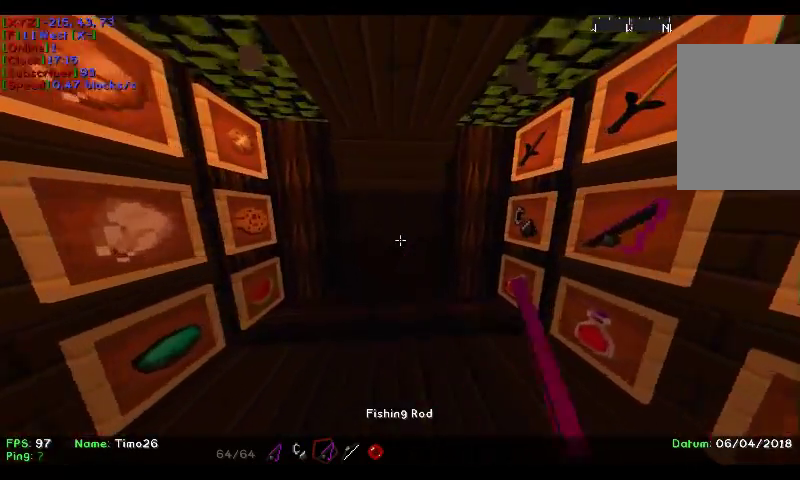
{"keys": [], "mouse": [], "events": [[67, "w", "up"], [200, "mouse_right", "down"], [367, "mouse_right", "up"]]}
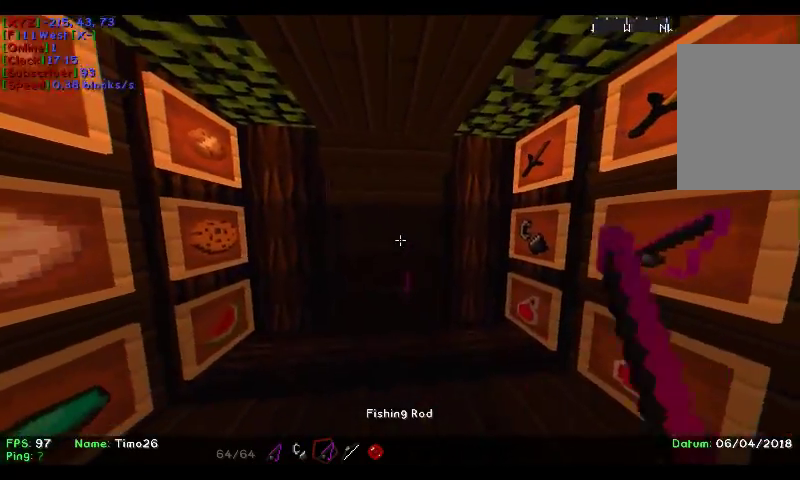
{"keys": [], "mouse": [], "events": [[133, "mouse_right", "down"], [333, "mouse_right", "up"]]}
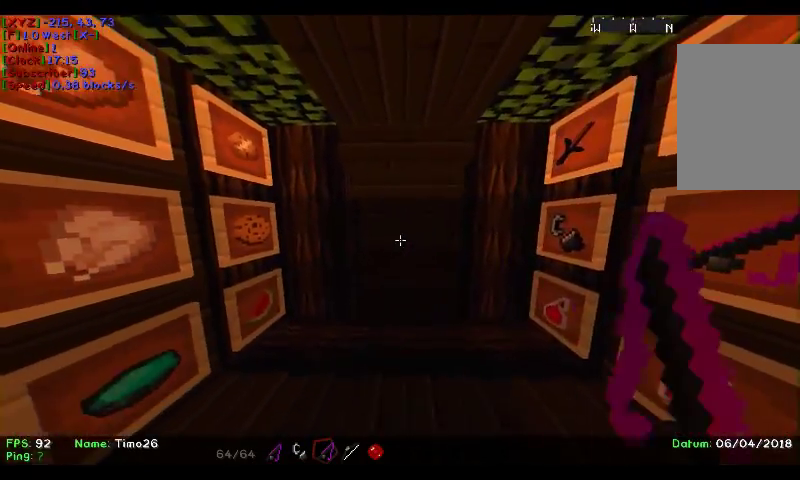
{"keys": ["s"], "mouse": [], "events": [[33, "s", "down"], [300, "mouse_right", "down"], [500, "mouse_right", "up"]]}
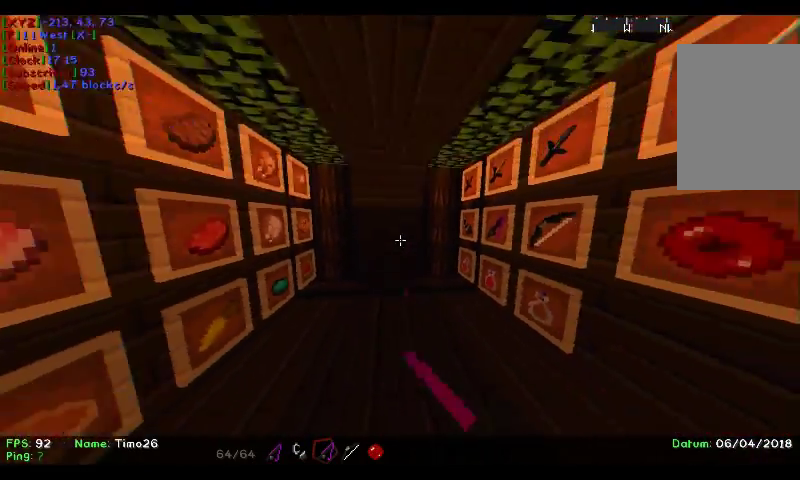
{"keys": [], "mouse": ["right"], "events": [[333, "mouse_right", "down"], [467, "s", "up"]]}
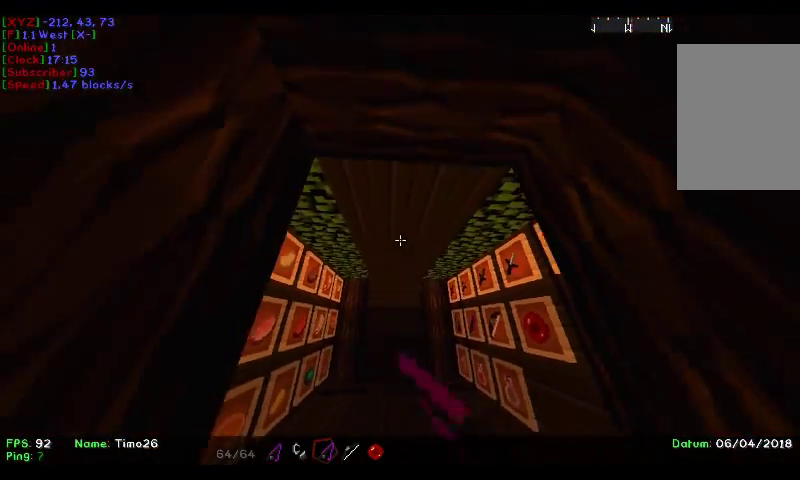
{"keys": [], "mouse": [], "events": [[33, "mouse_right", "up"], [300, "mouse_right", "down"], [500, "mouse_right", "up"]]}
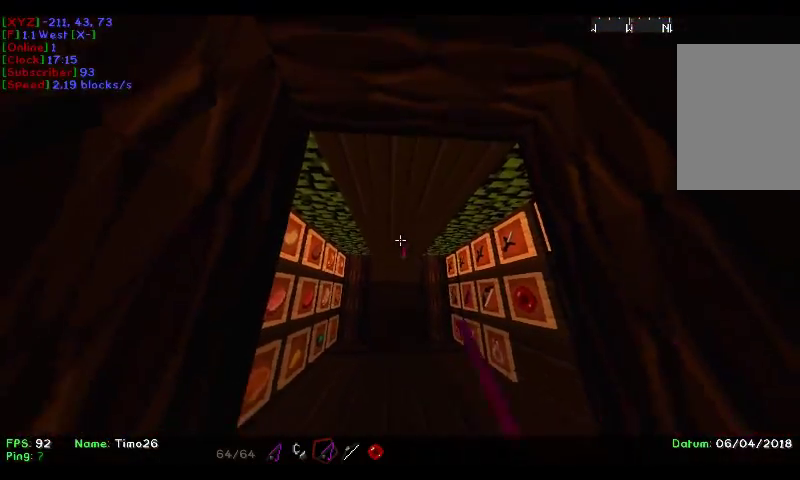
{"keys": ["w"], "mouse": [], "events": [[133, "w", "down"]]}
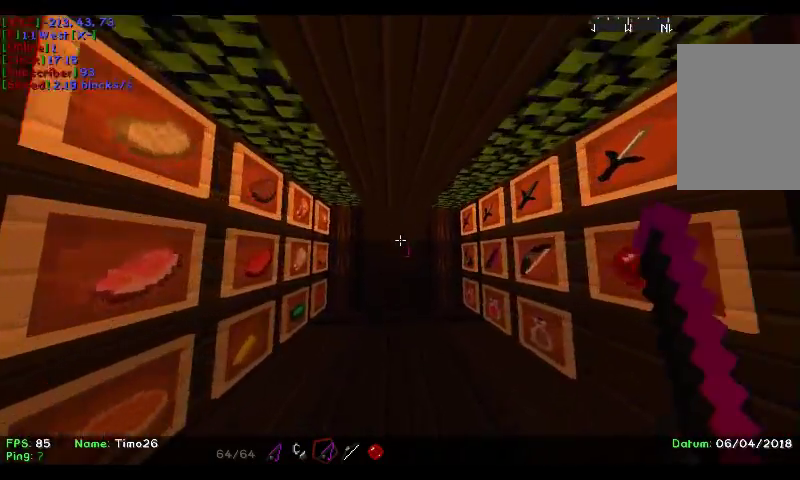
{"keys": ["w"], "mouse": [], "events": [[33, "mouse_right", "down"], [233, "mouse_right", "up"]]}
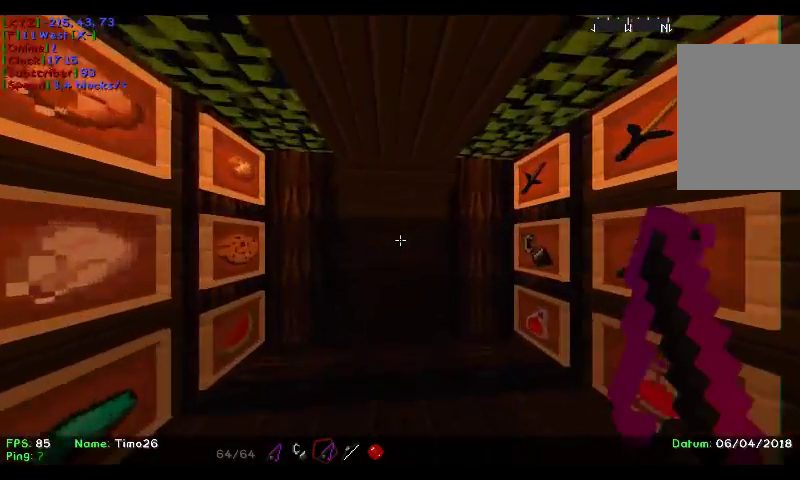
{"keys": ["s"], "mouse": ["right"], "events": [[233, "s", "down"], [233, "w", "up"], [433, "mouse_right", "down"]]}
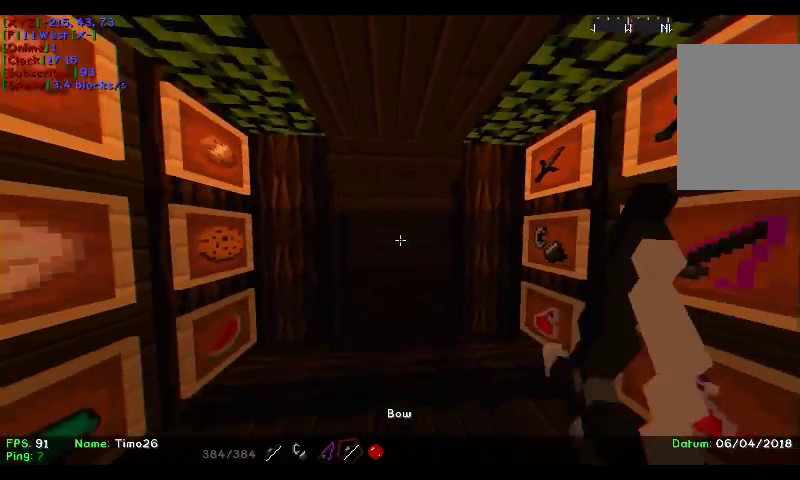
{"keys": ["s"], "mouse": ["right"], "events": []}
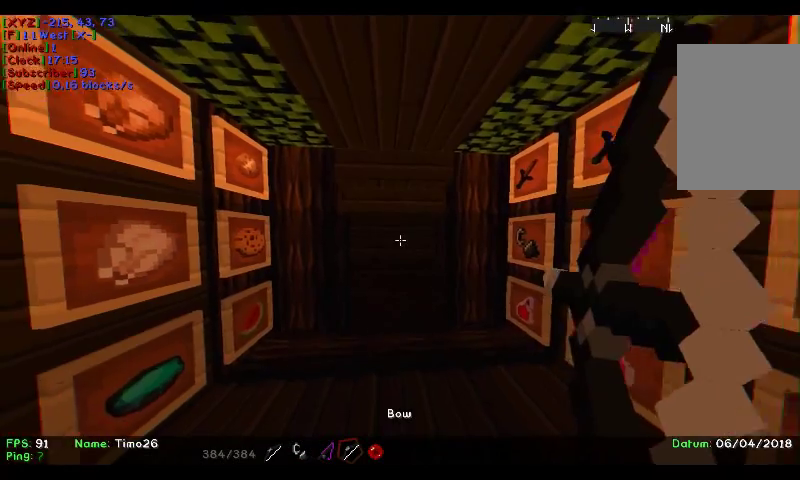
{"keys": ["w"], "mouse": ["right"], "events": [[100, "mouse_right", "up"], [133, "s", "up"], [167, "mouse_right", "down"], [167, "w", "down"]]}
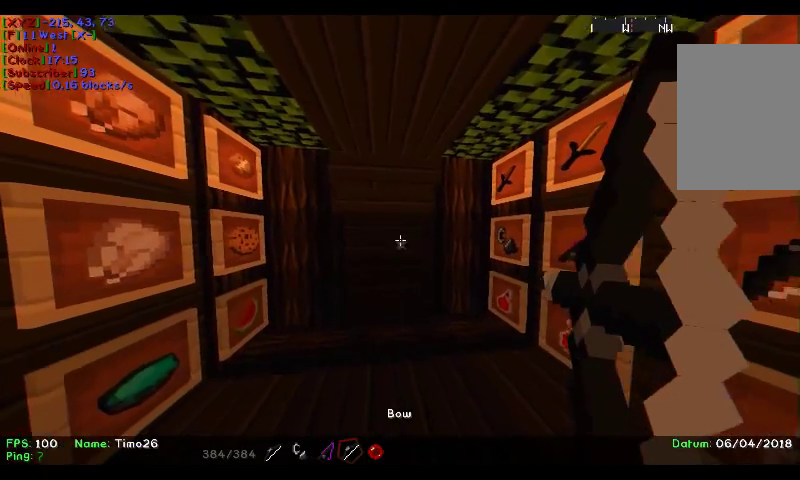
{"keys": ["w"], "mouse": ["right"], "events": []}
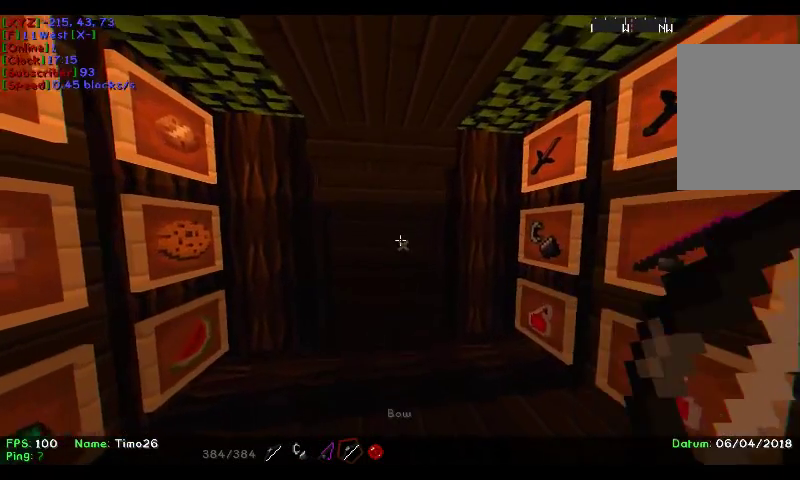
{"keys": ["s"], "mouse": ["right"], "events": [[67, "mouse_right", "up"], [67, "w", "up"], [100, "s", "down"], [133, "mouse_right", "down"]]}
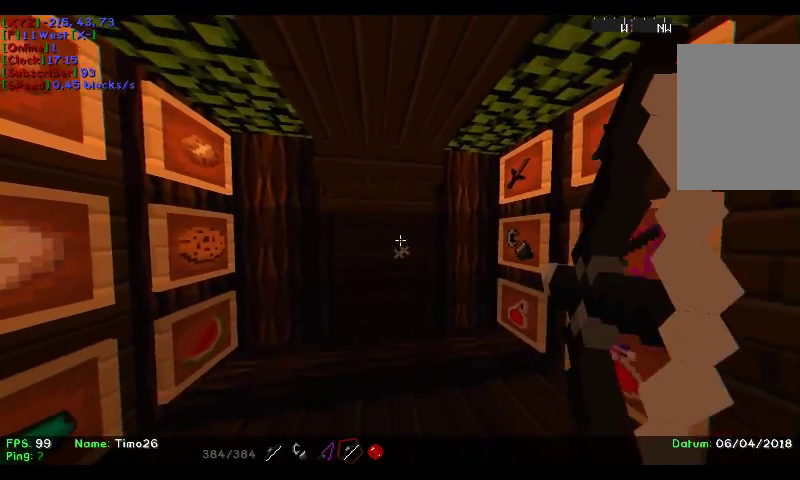
{"keys": ["a", "s"], "mouse": ["right"], "events": [[367, "a", "down"]]}
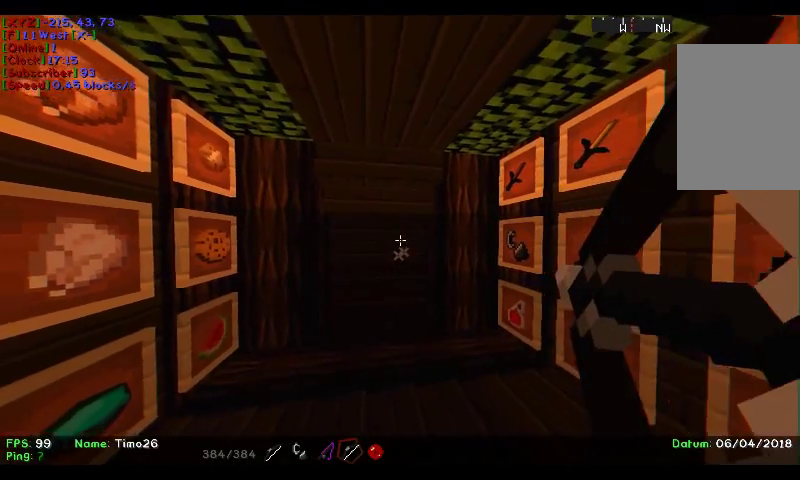
{"keys": ["a", "w"], "mouse": ["right"], "events": [[433, "s", "up"], [467, "w", "down"]]}
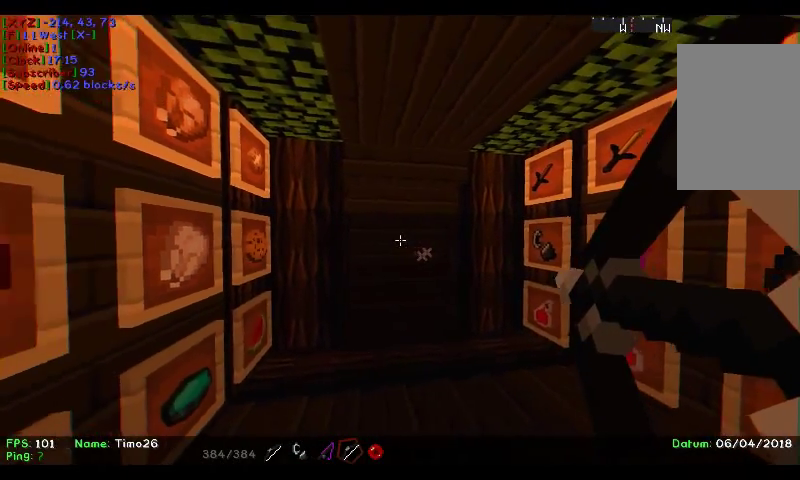
{"keys": ["d"], "mouse": ["right"], "events": [[100, "a", "up"], [233, "d", "down"], [467, "w", "up"]]}